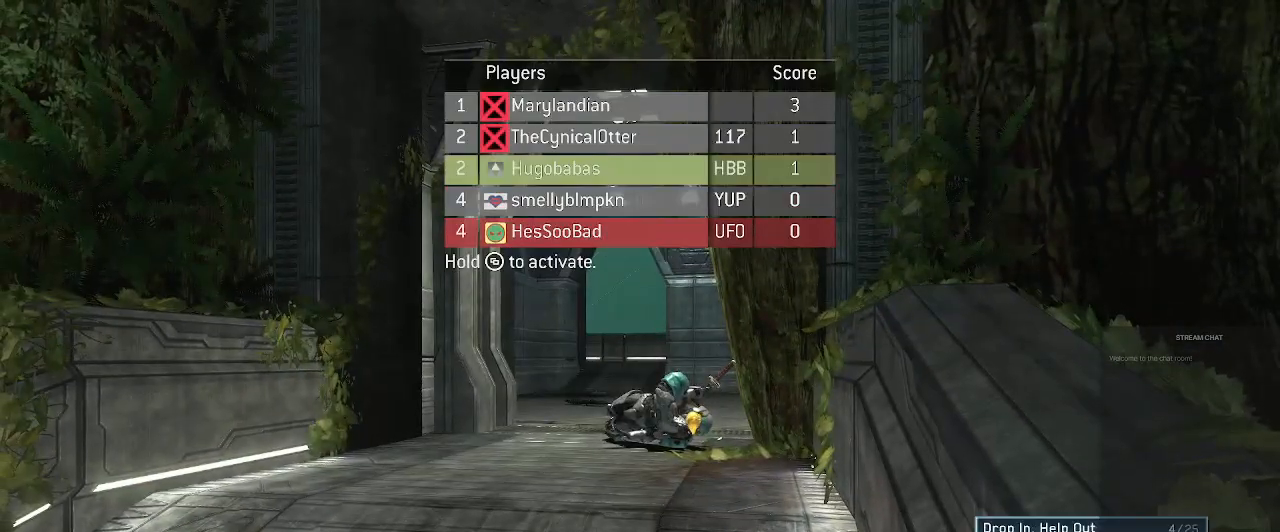
Gameplay with a controller (Xbox layout); each line is a JSON object with the inputs held at the frame after it. "events" lists button and stick changes between this image and that frame as [ms after this image, input, new state], when the widget could be followed in between. Not read: L3 R3.
{"buttons": [], "left_stick": "center", "right_stick": "center", "events": []}
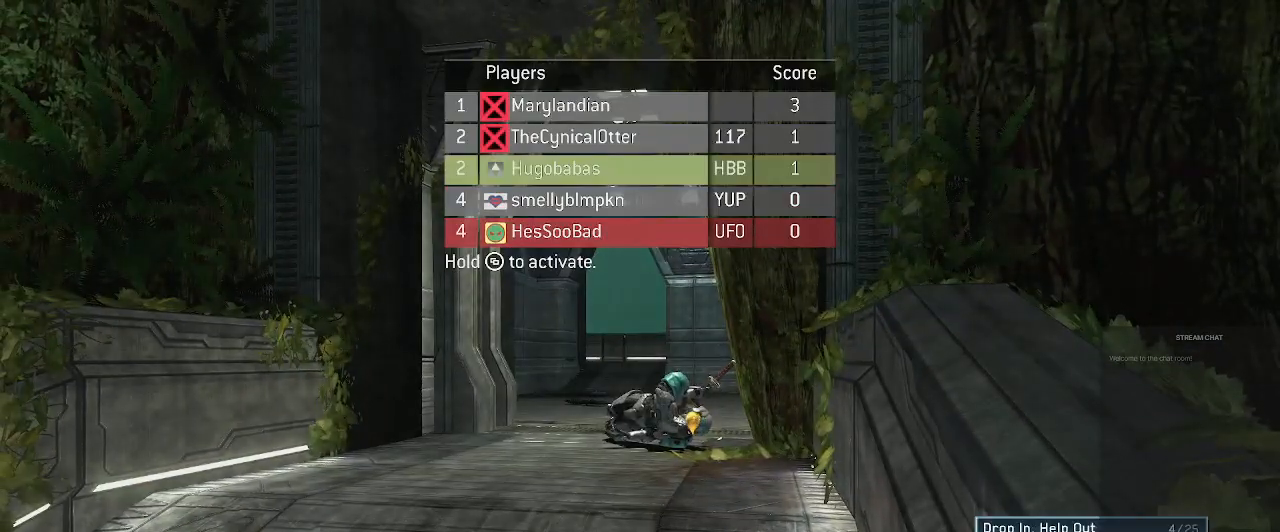
{"buttons": [], "left_stick": "center", "right_stick": "center", "events": []}
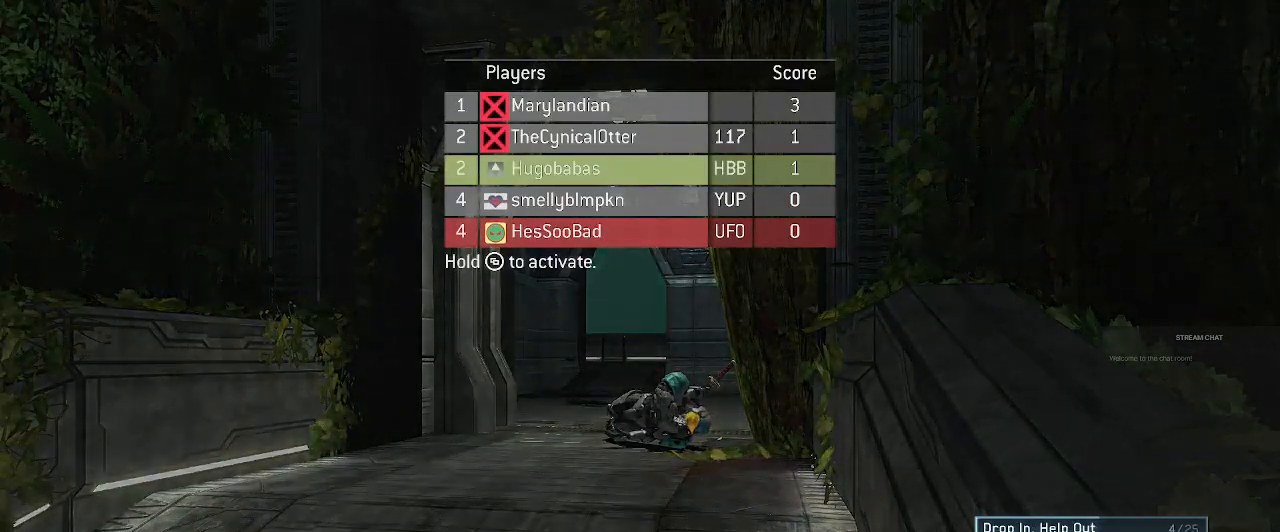
{"buttons": [], "left_stick": "center", "right_stick": "center", "events": []}
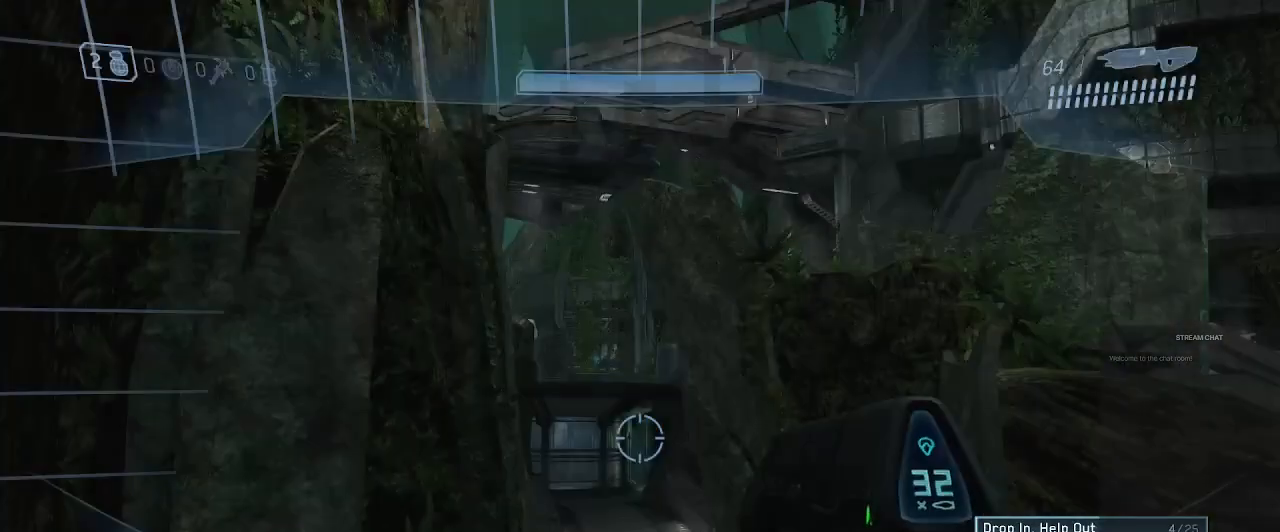
{"buttons": [], "left_stick": "up-left", "right_stick": "left", "events": [[167, "left_stick", "up"], [467, "left_stick", "up-left"], [467, "right_stick", "left"]]}
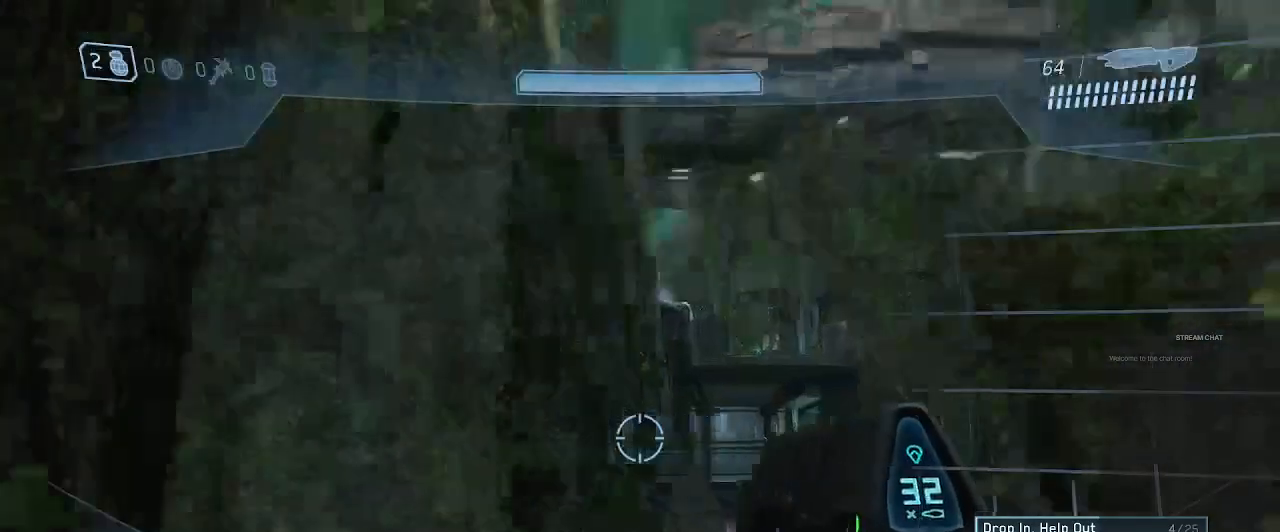
{"buttons": [], "left_stick": "down-right", "right_stick": "right", "events": [[100, "right_stick", "right"], [133, "left_stick", "up"], [267, "right_stick", "center"], [467, "right_stick", "right"], [500, "left_stick", "down-right"]]}
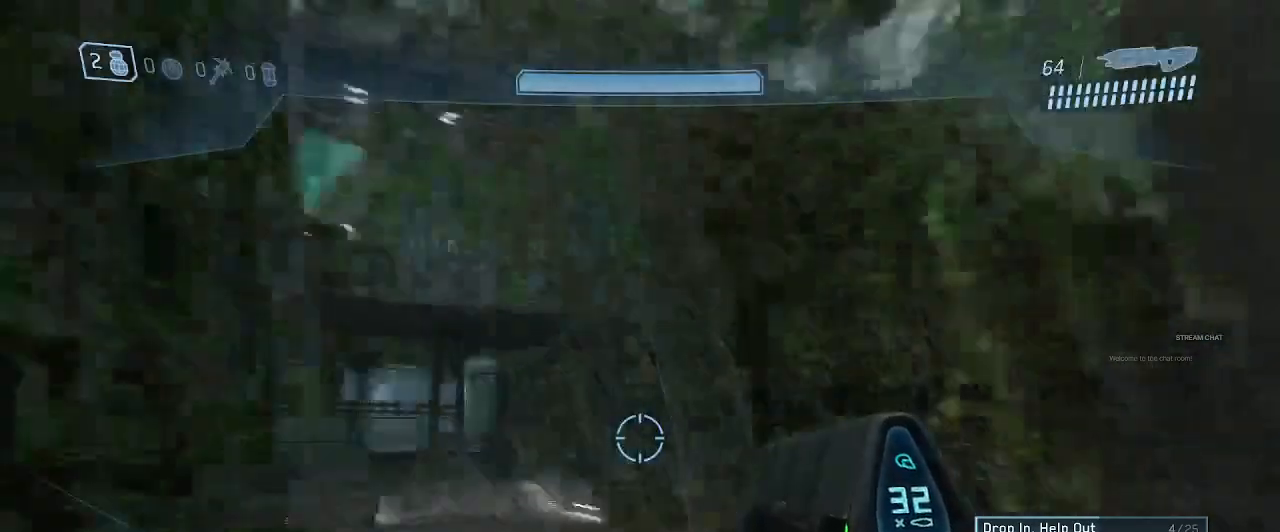
{"buttons": [], "left_stick": "up-right", "right_stick": "center", "events": [[300, "right_stick", "center"], [400, "left_stick", "right"], [500, "left_stick", "up-right"]]}
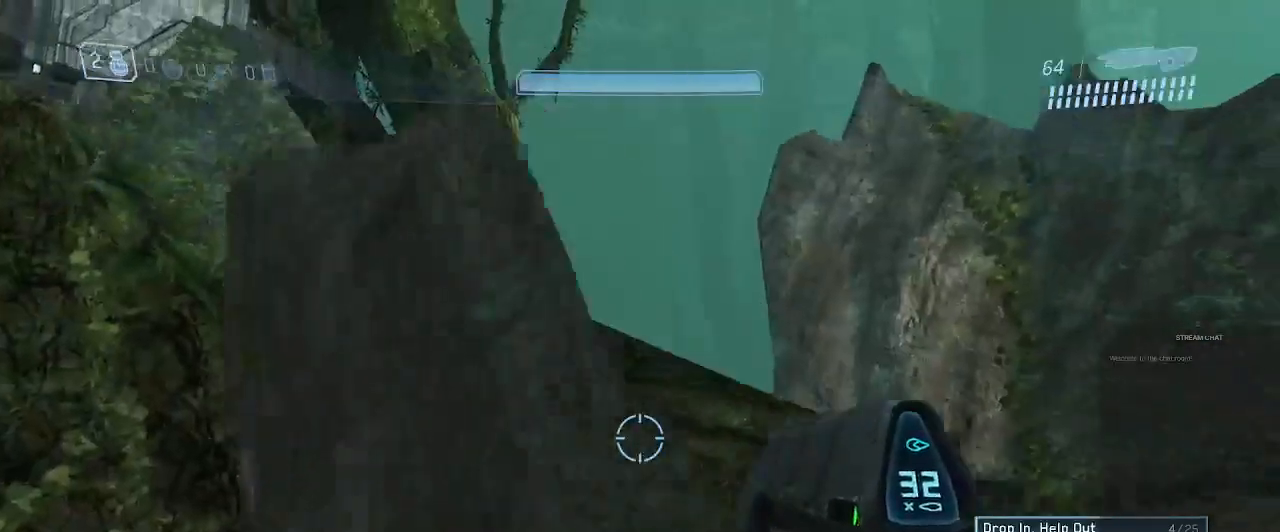
{"buttons": [], "left_stick": "up", "right_stick": "left", "events": [[367, "right_stick", "left"], [500, "left_stick", "up"]]}
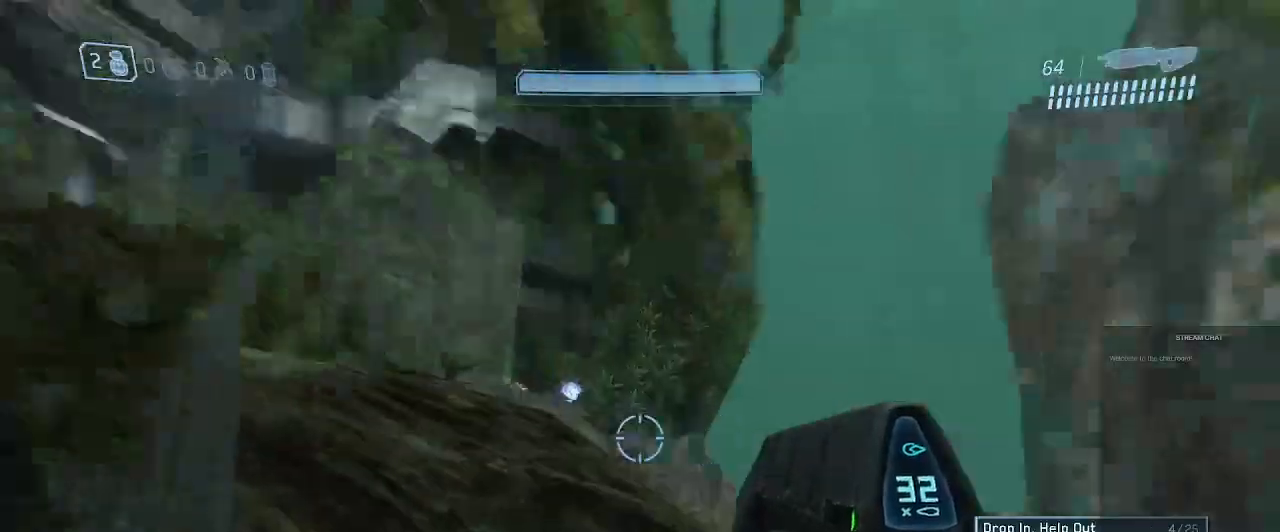
{"buttons": [], "left_stick": "up", "right_stick": "left", "events": []}
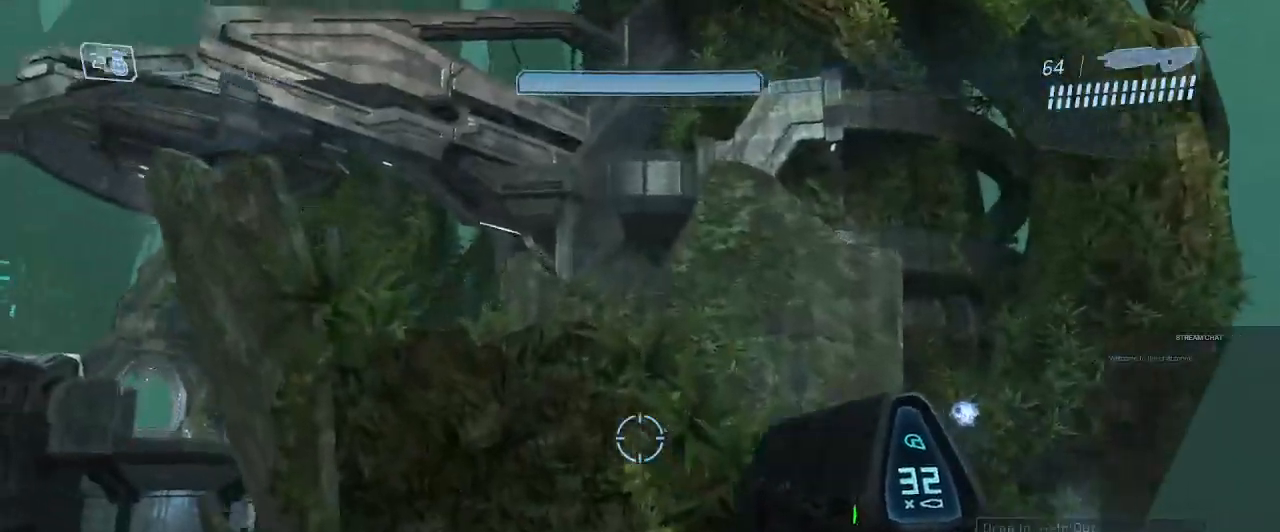
{"buttons": ["A"], "left_stick": "up", "right_stick": "down-left", "events": [[400, "right_stick", "down-left"], [467, "A", "down"]]}
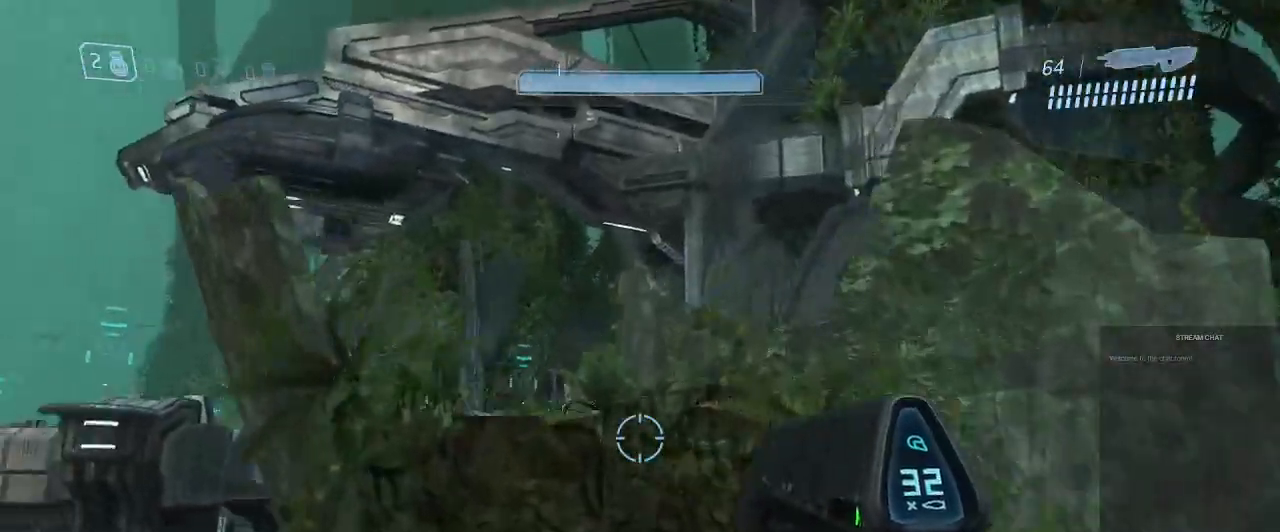
{"buttons": [], "left_stick": "up", "right_stick": "down", "events": [[100, "A", "up"], [433, "right_stick", "down"]]}
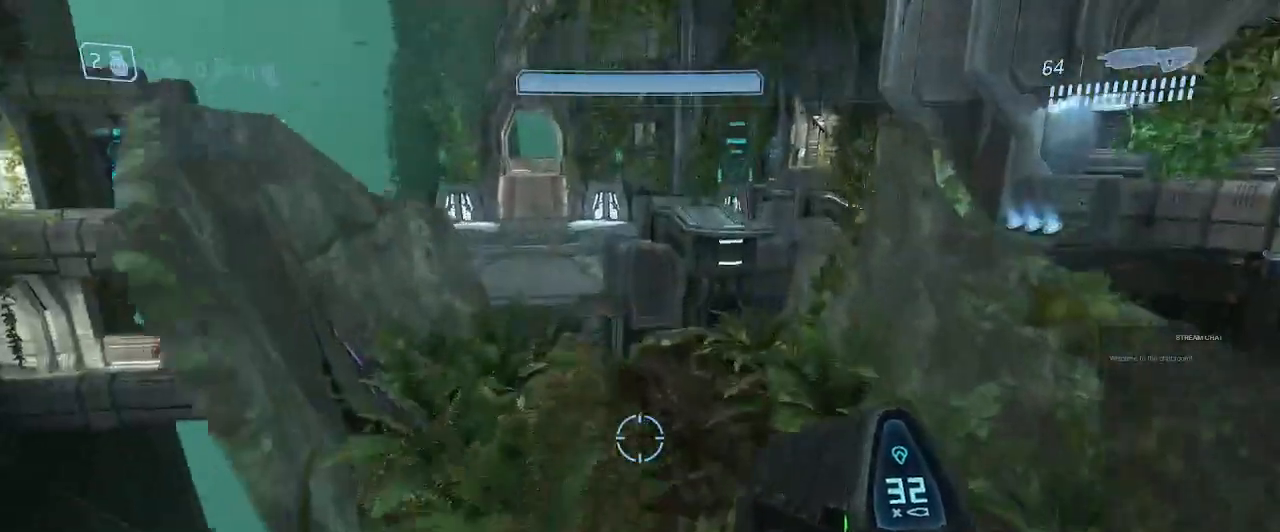
{"buttons": [], "left_stick": "up", "right_stick": "up", "events": [[33, "right_stick", "center"], [167, "right_stick", "up"]]}
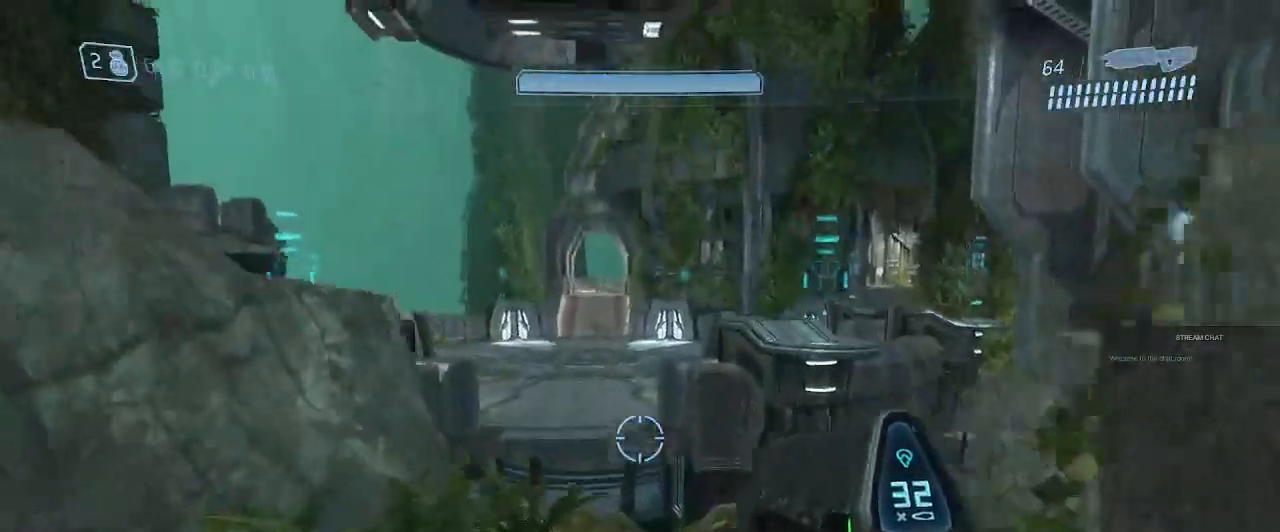
{"buttons": [], "left_stick": "up", "right_stick": "center", "events": [[67, "Y", "down"], [167, "Y", "up"], [200, "right_stick", "up-left"], [333, "Y", "down"], [433, "Y", "up"], [467, "right_stick", "center"]]}
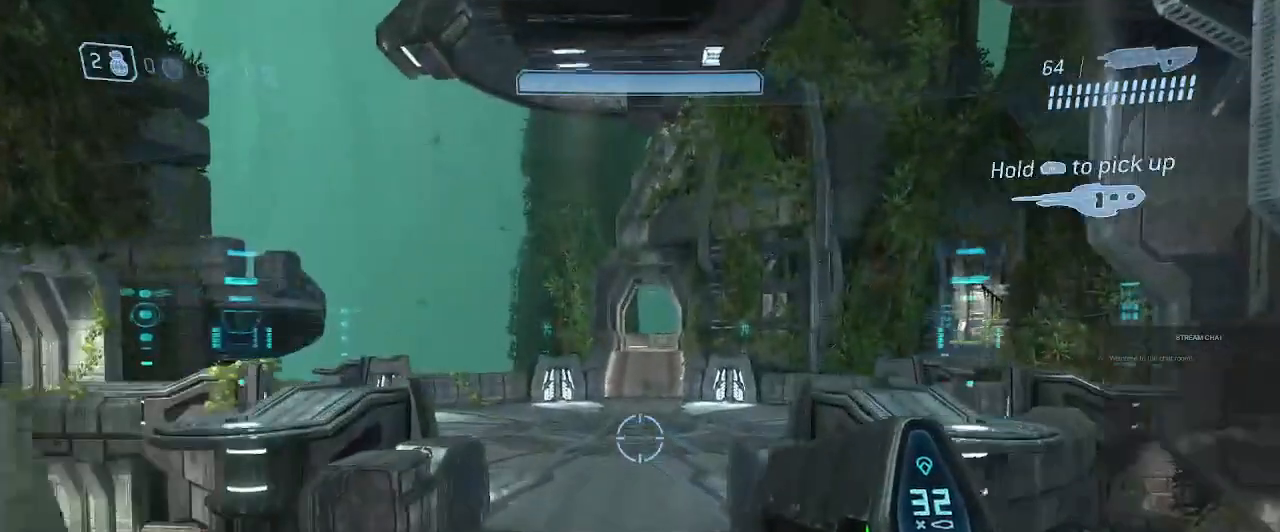
{"buttons": ["R1"], "left_stick": "down", "right_stick": "down", "events": [[167, "left_stick", "down"], [200, "Y", "down"], [267, "Y", "up"], [400, "R1", "down"], [400, "right_stick", "down"]]}
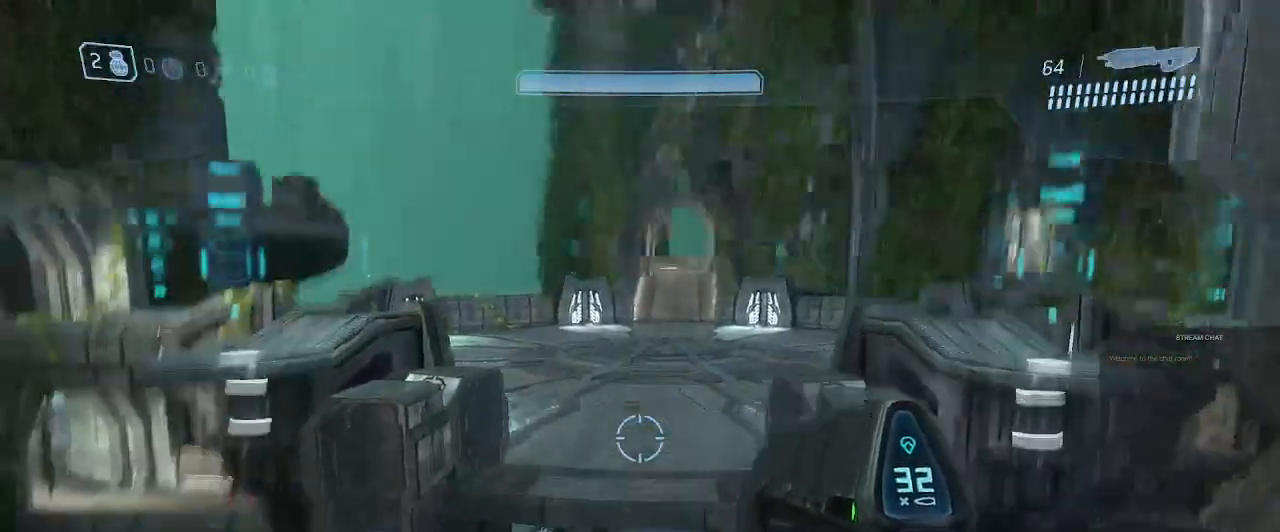
{"buttons": [], "left_stick": "down", "right_stick": "center", "events": [[100, "right_stick", "center"], [500, "R1", "up"]]}
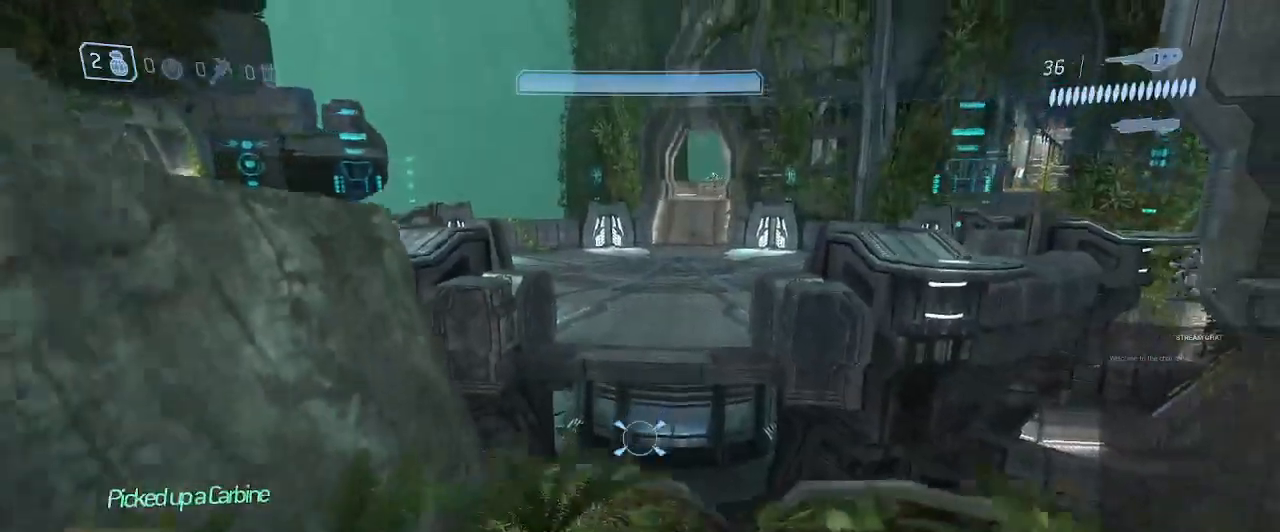
{"buttons": [], "left_stick": "up-left", "right_stick": "center", "events": [[33, "left_stick", "down-left"], [33, "right_stick", "left"], [267, "left_stick", "center"], [333, "right_stick", "center"], [467, "left_stick", "up-left"]]}
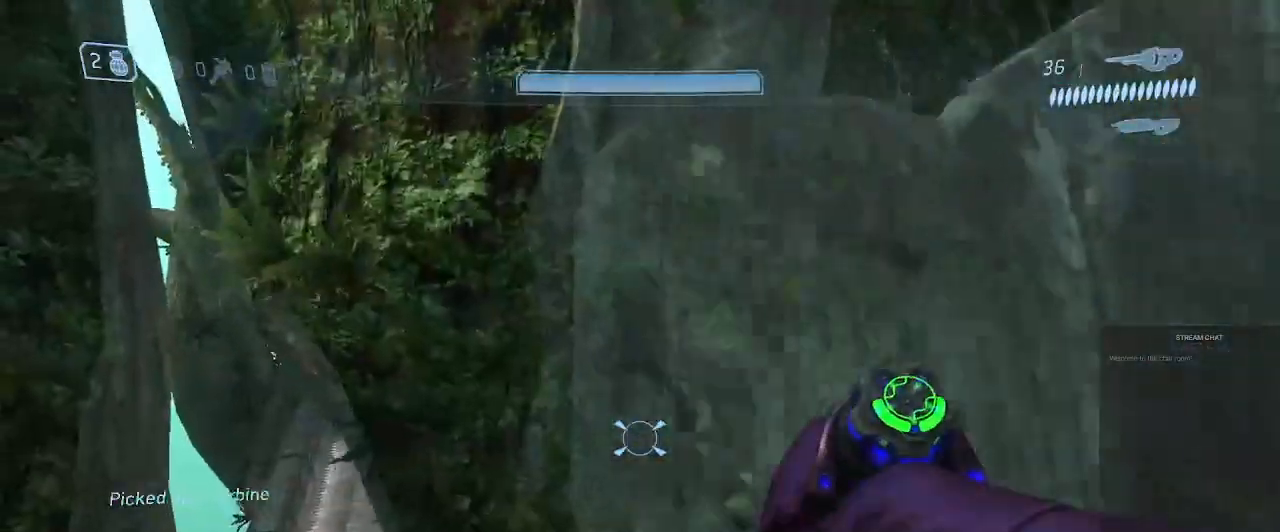
{"buttons": [], "left_stick": "up", "right_stick": "center", "events": [[267, "right_stick", "up-left"], [400, "left_stick", "center"], [433, "right_stick", "center"], [500, "left_stick", "up"]]}
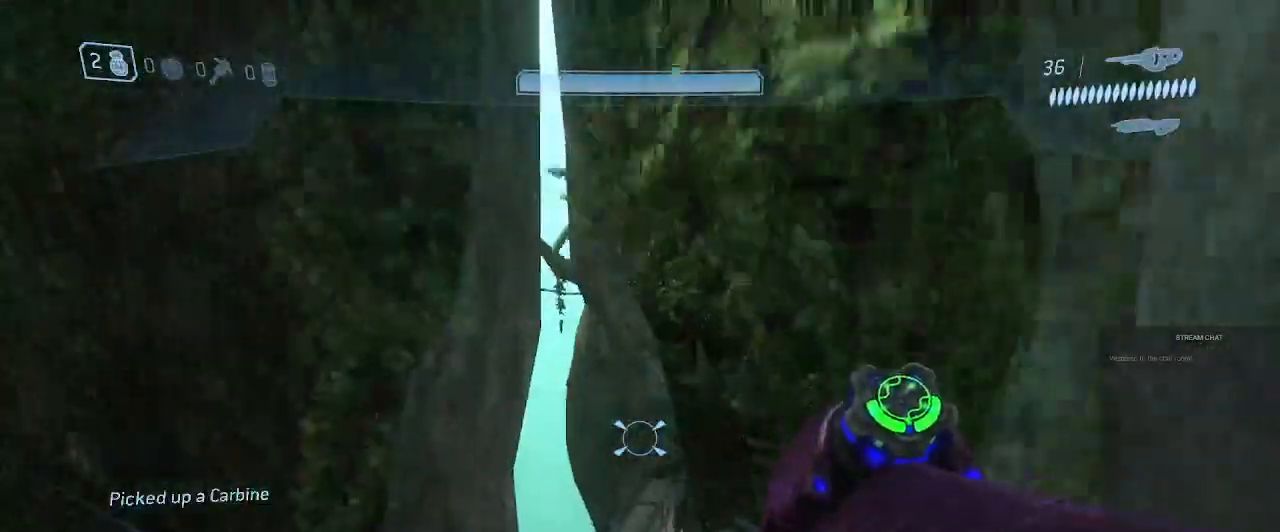
{"buttons": [], "left_stick": "up-left", "right_stick": "up"}
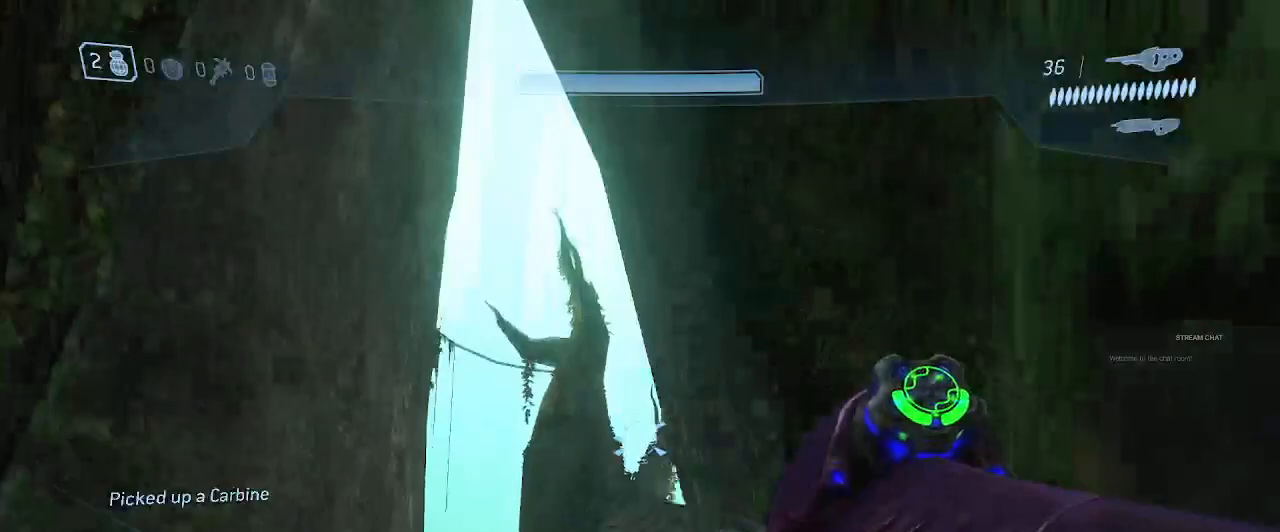
{"buttons": [], "left_stick": "up-left", "right_stick": "center"}
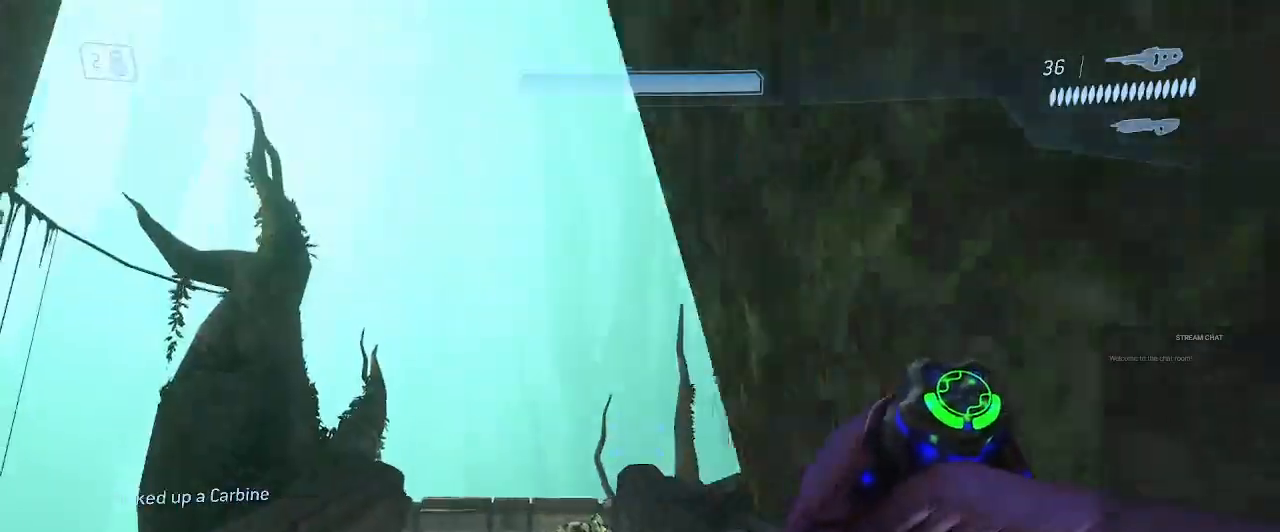
{"buttons": [], "left_stick": "up-left", "right_stick": "right"}
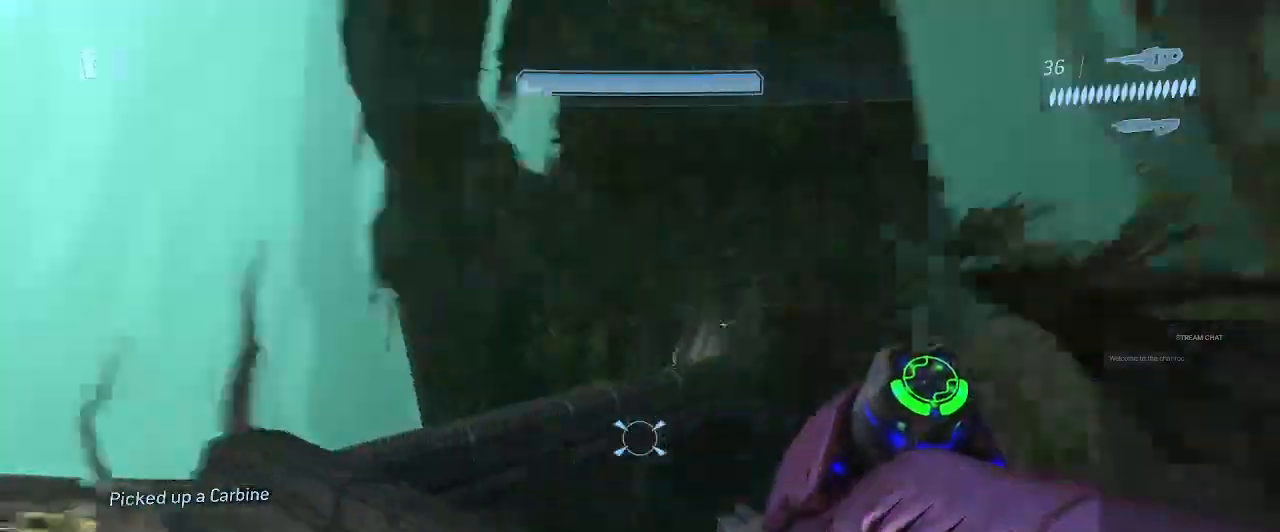
{"buttons": [], "left_stick": "left", "right_stick": "center", "events": [[167, "right_stick", "center"], [367, "left_stick", "left"]]}
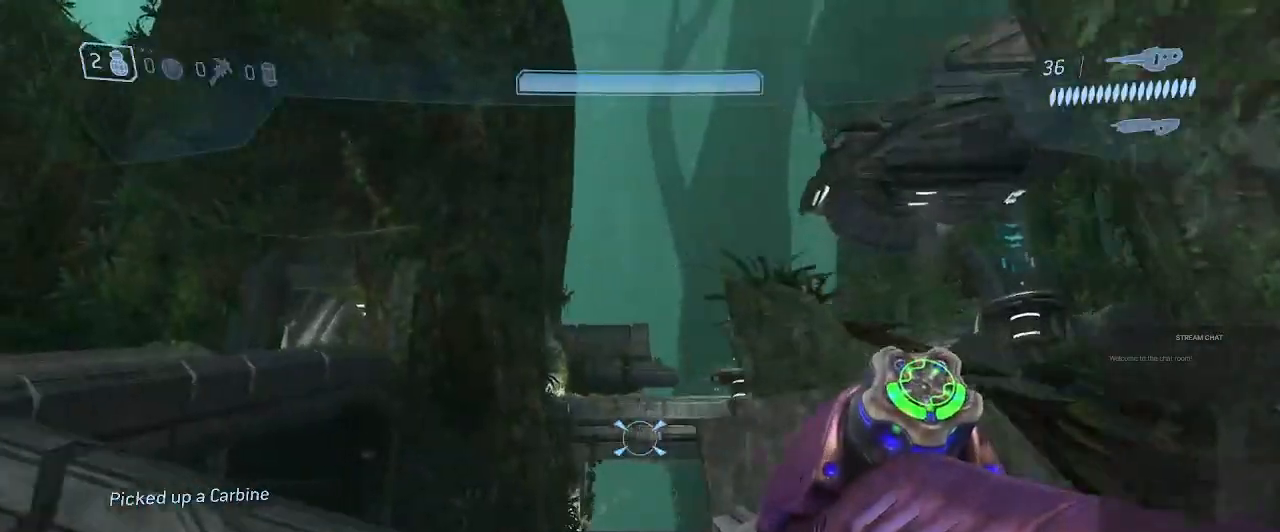
{"buttons": [], "left_stick": "left", "right_stick": "right", "events": [[67, "right_stick", "right"]]}
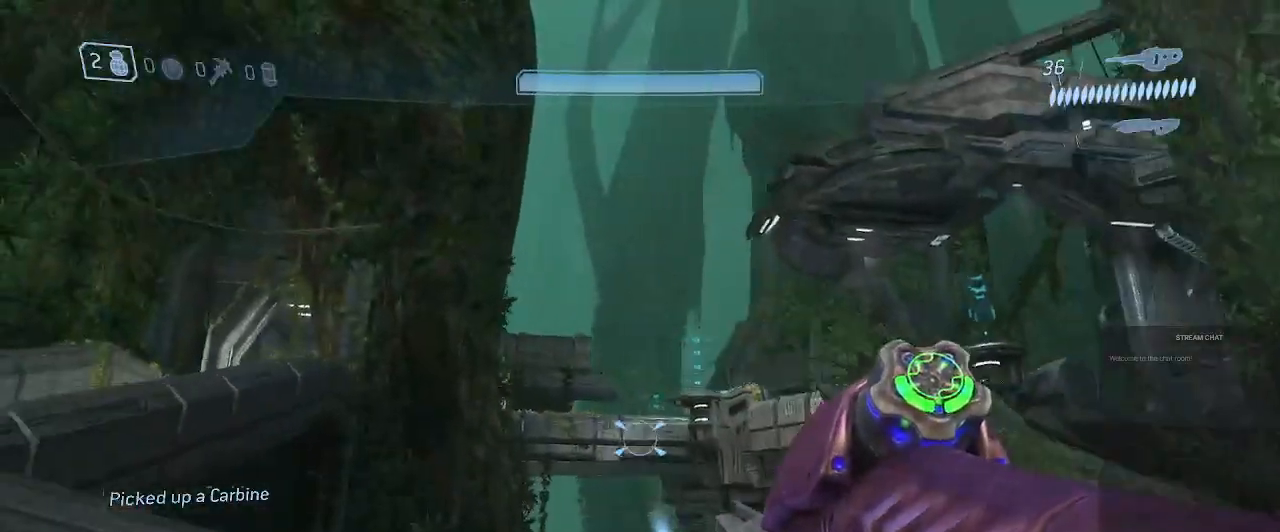
{"buttons": [], "left_stick": "left", "right_stick": "center", "events": [[67, "right_stick", "down-right"], [167, "right_stick", "down"], [267, "right_stick", "center"]]}
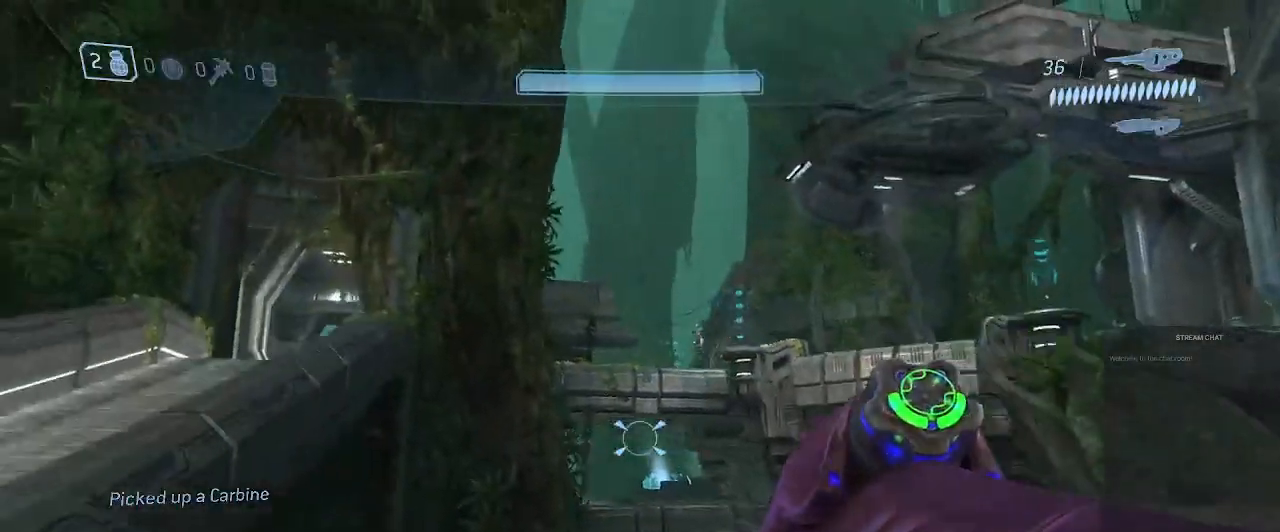
{"buttons": ["R2"], "left_stick": "up", "right_stick": "up", "events": [[100, "right_stick", "up-right"], [233, "right_stick", "left"], [400, "right_stick", "up"], [467, "left_stick", "up"], [500, "R2", "down"]]}
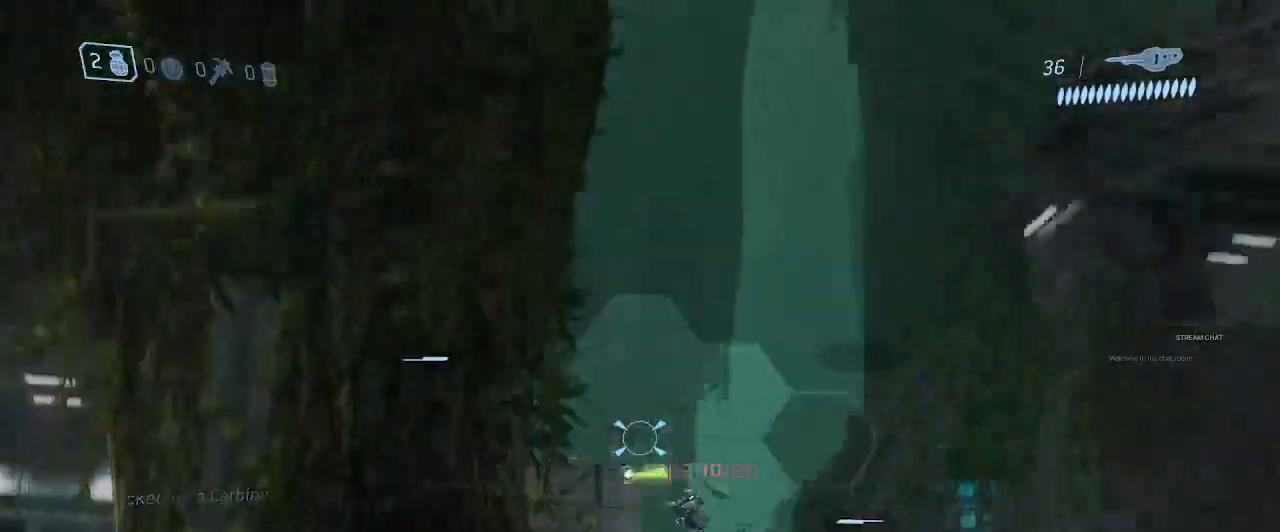
{"buttons": ["R2"], "left_stick": "left", "right_stick": "center", "events": [[33, "left_stick", "right"], [133, "R2", "up"], [133, "right_stick", "down"], [367, "R2", "down"], [400, "left_stick", "left"], [433, "right_stick", "center"]]}